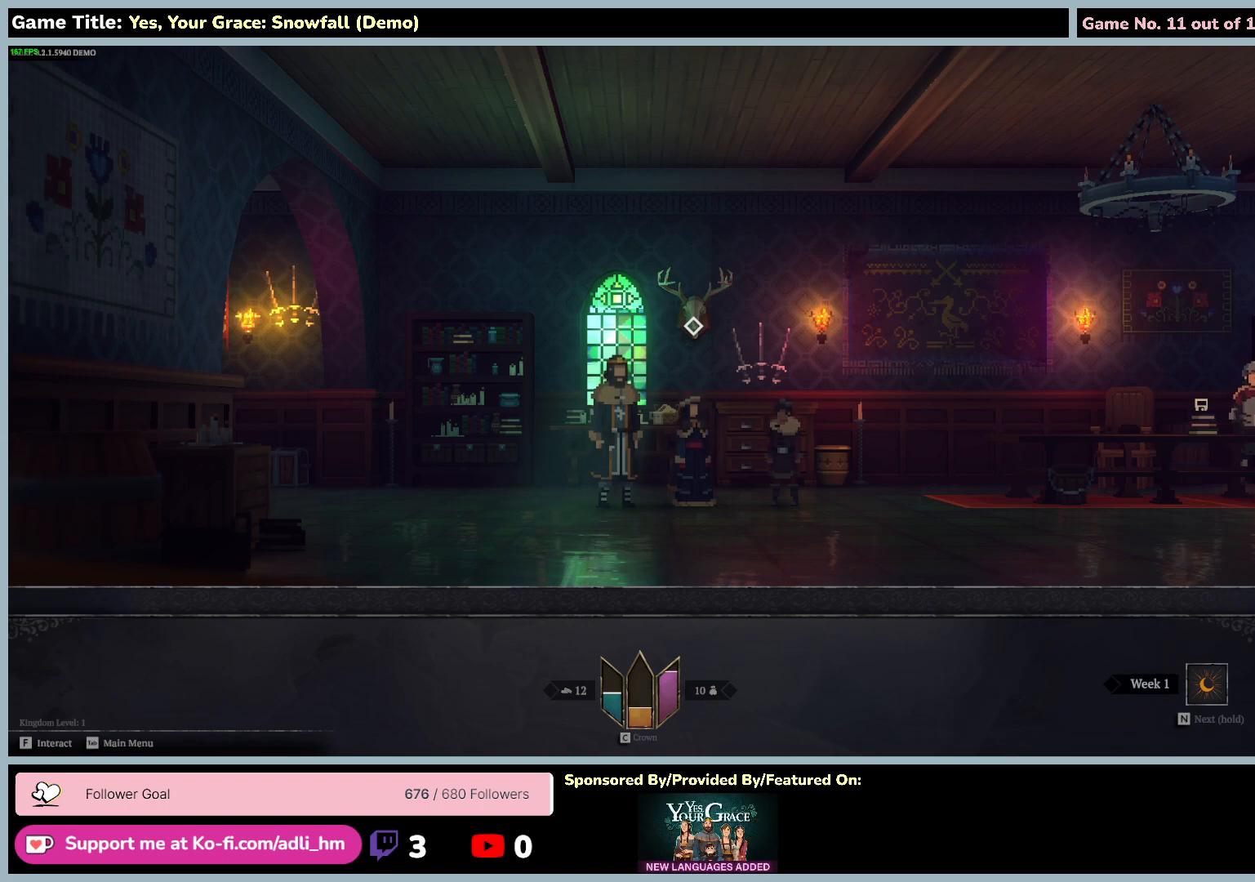
Gameplay with keyboard and mouse; each line is a JSON object with the keys and mouse buttons held at the frame after it. "events" lists presses ("down") and releases ("up") of "0", "1", "2", "3", "4", "5", "6", "7", "8", "9", "a", "alt", "b", "c", "caps_lock", "ctrl", "d", "down", "e", "escape", "f", "f1", "f2", "f3", "f4", "f5", "f6", "f7", "f8", "g", "h", "i", "j", "k", "l", "left", "m", "n", "o", "p", "q", "r", "return", "right", "s", "shift", "space", "t", "tab", "tilde", "u", "up", "v", "w", "x", "y", "z", "mouse_left", "mouse_wheel" and "mouse_right" between this image and that frame as [ms after this image, input, new state], when the widget could be followed in between. "mouse_left", "mouse_wheel", "mouse_right" = the "left", "wheel", "right" buttons of the "mouse" list. No other keys are recorded. "wheel" means that the mouse wheel is clicked or scrolled. Mouse movement is not recorded.
{"keys": ["a"], "mouse": [], "events": [[317, "a", "down"]]}
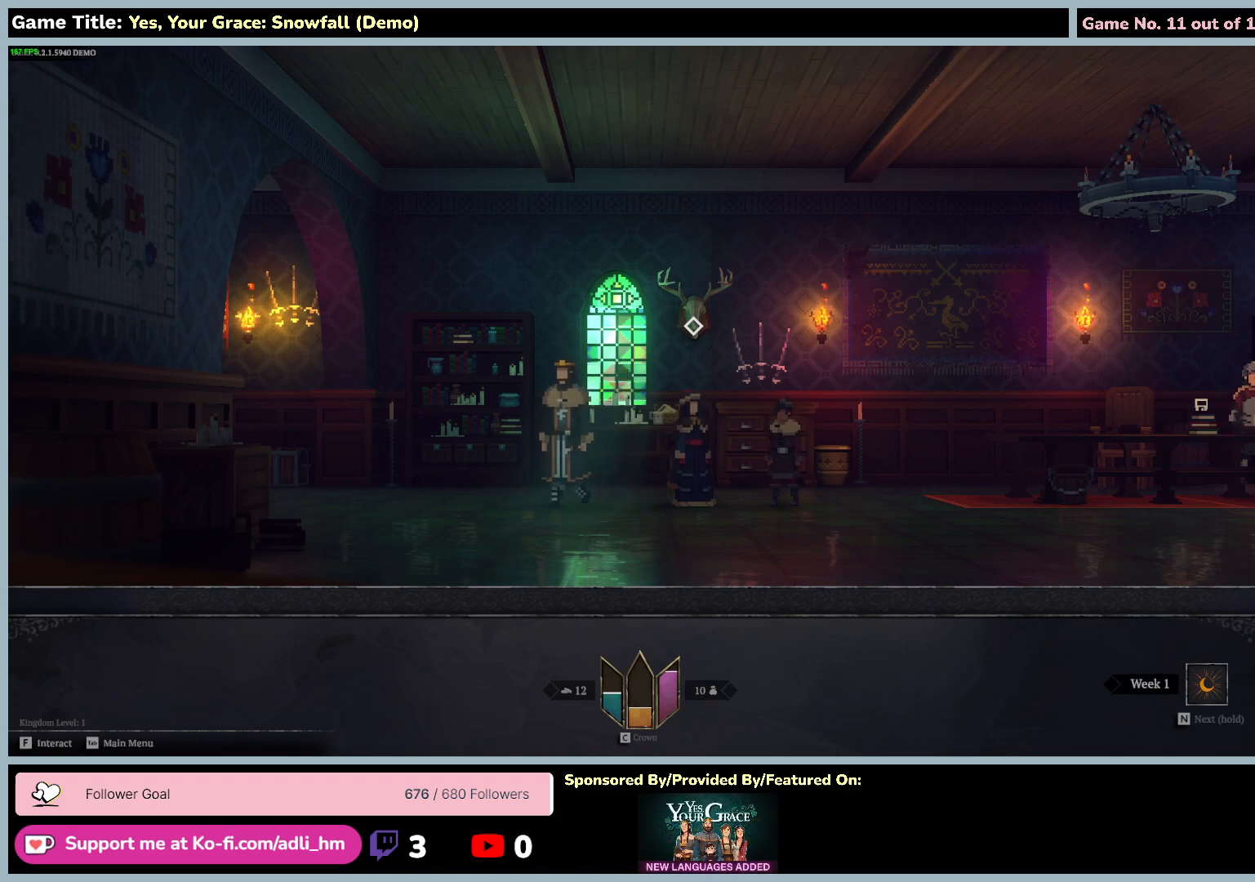
{"keys": ["a"], "mouse": [], "events": []}
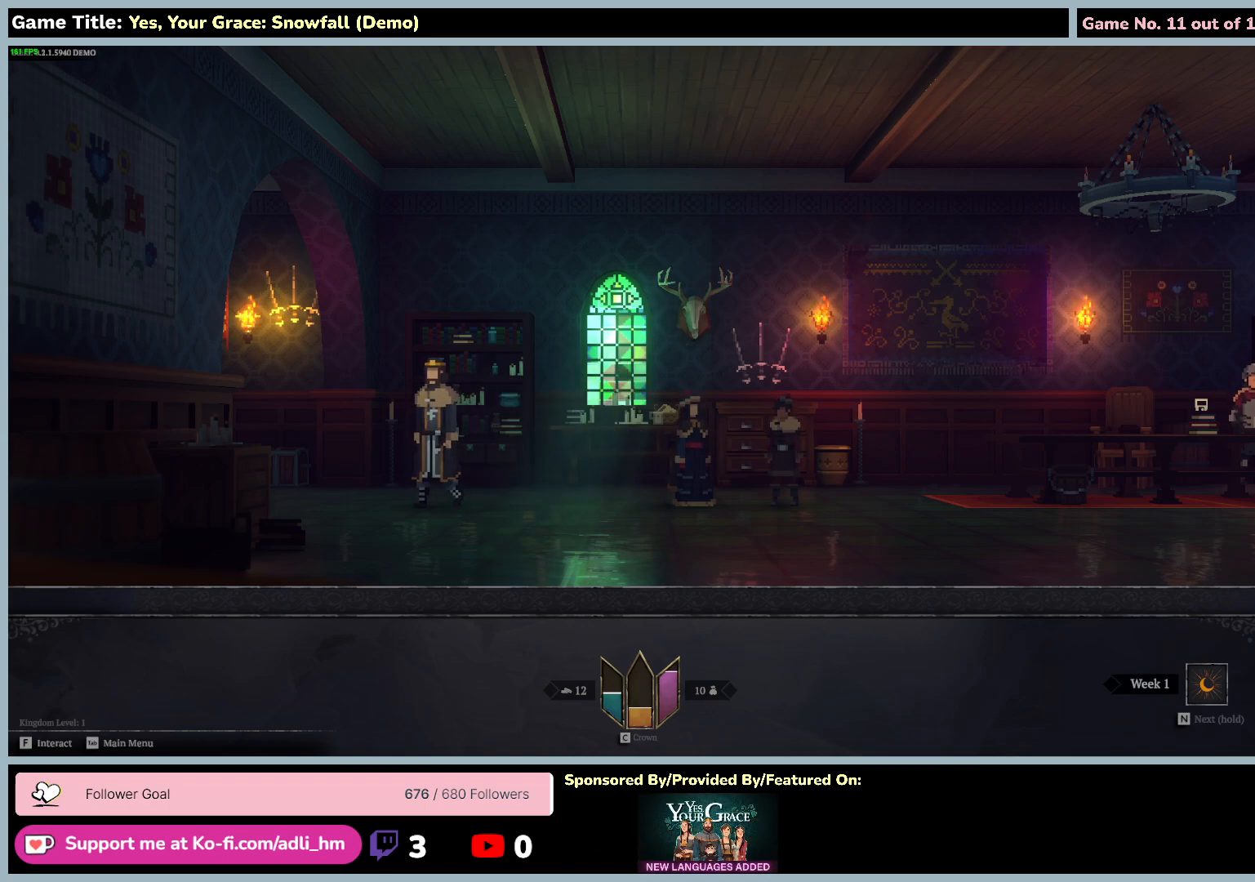
{"keys": ["a"], "mouse": [], "events": []}
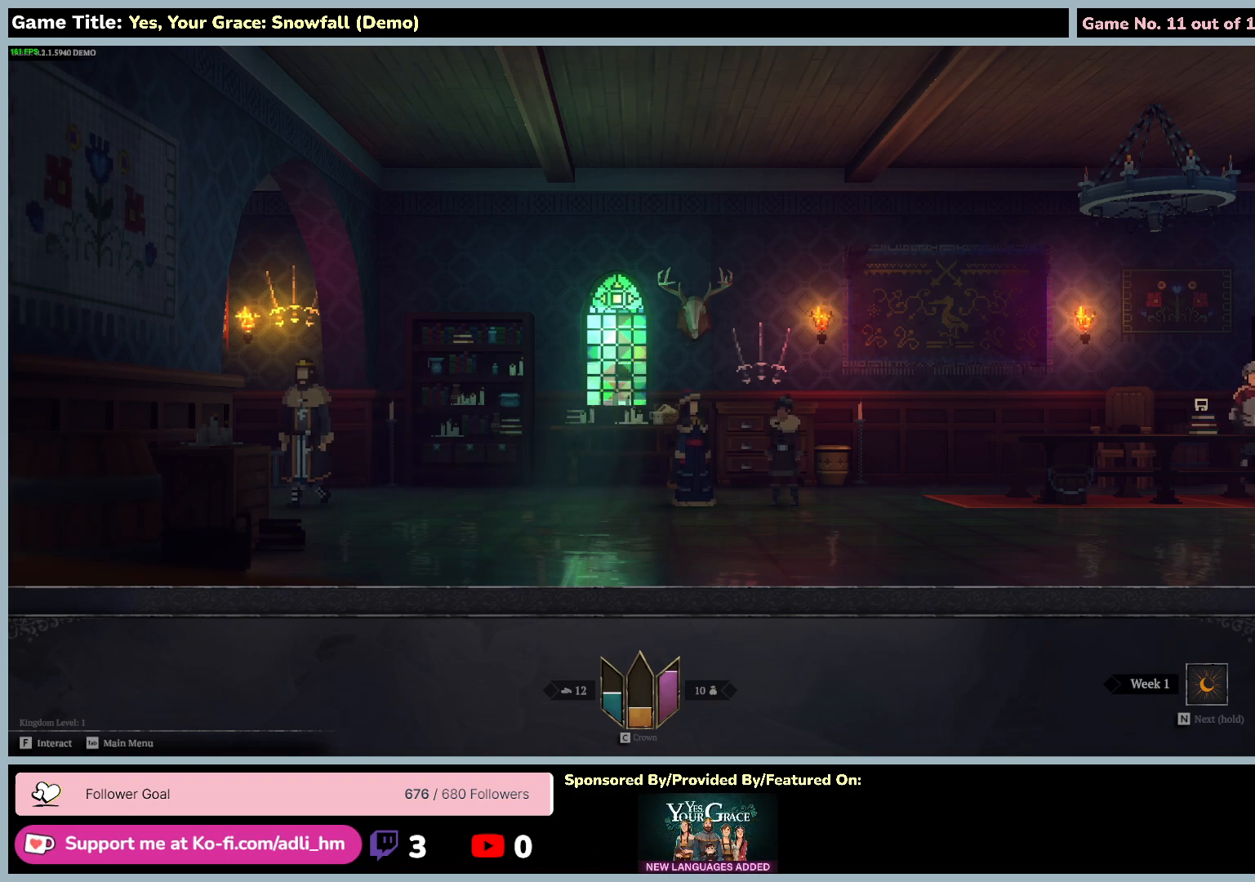
{"keys": ["a"], "mouse": [], "events": []}
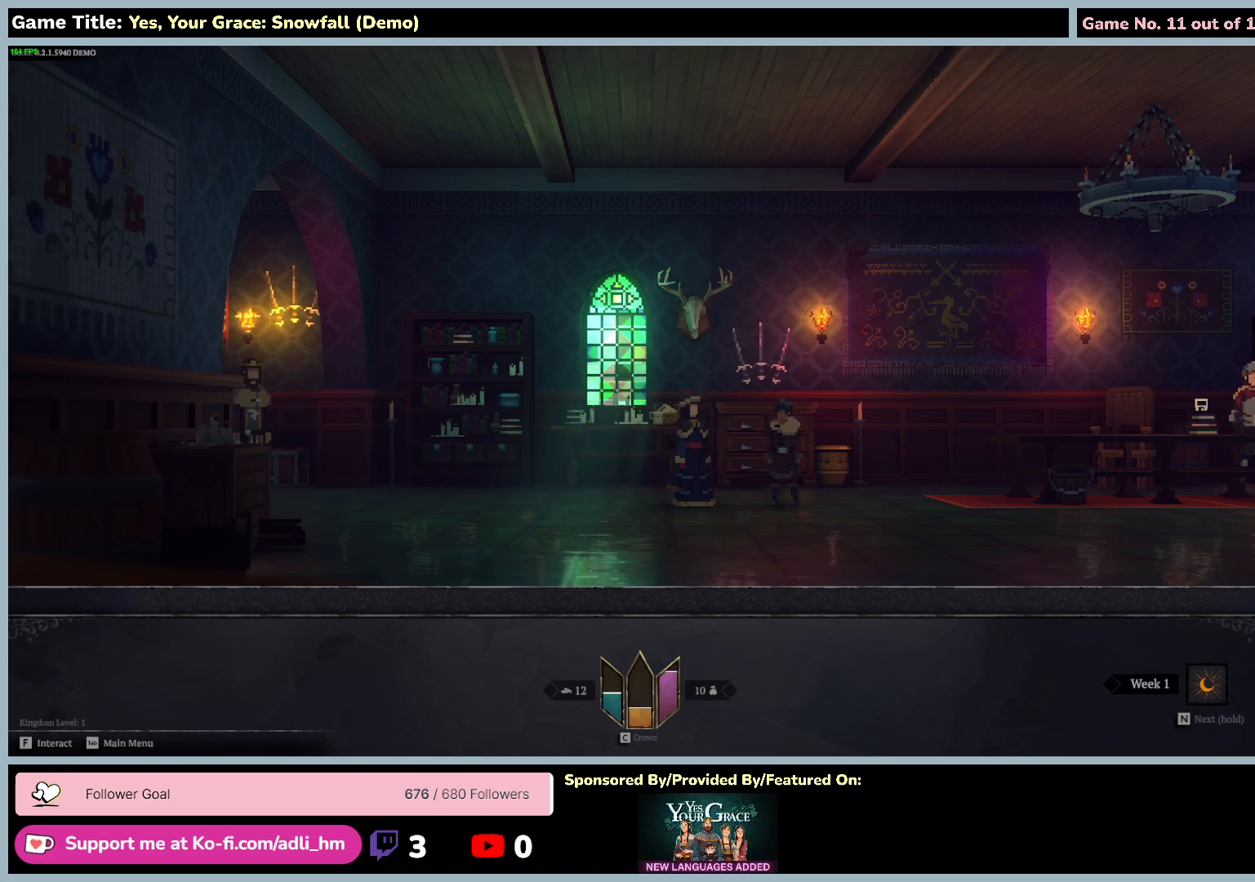
{"keys": ["a"], "mouse": [], "events": []}
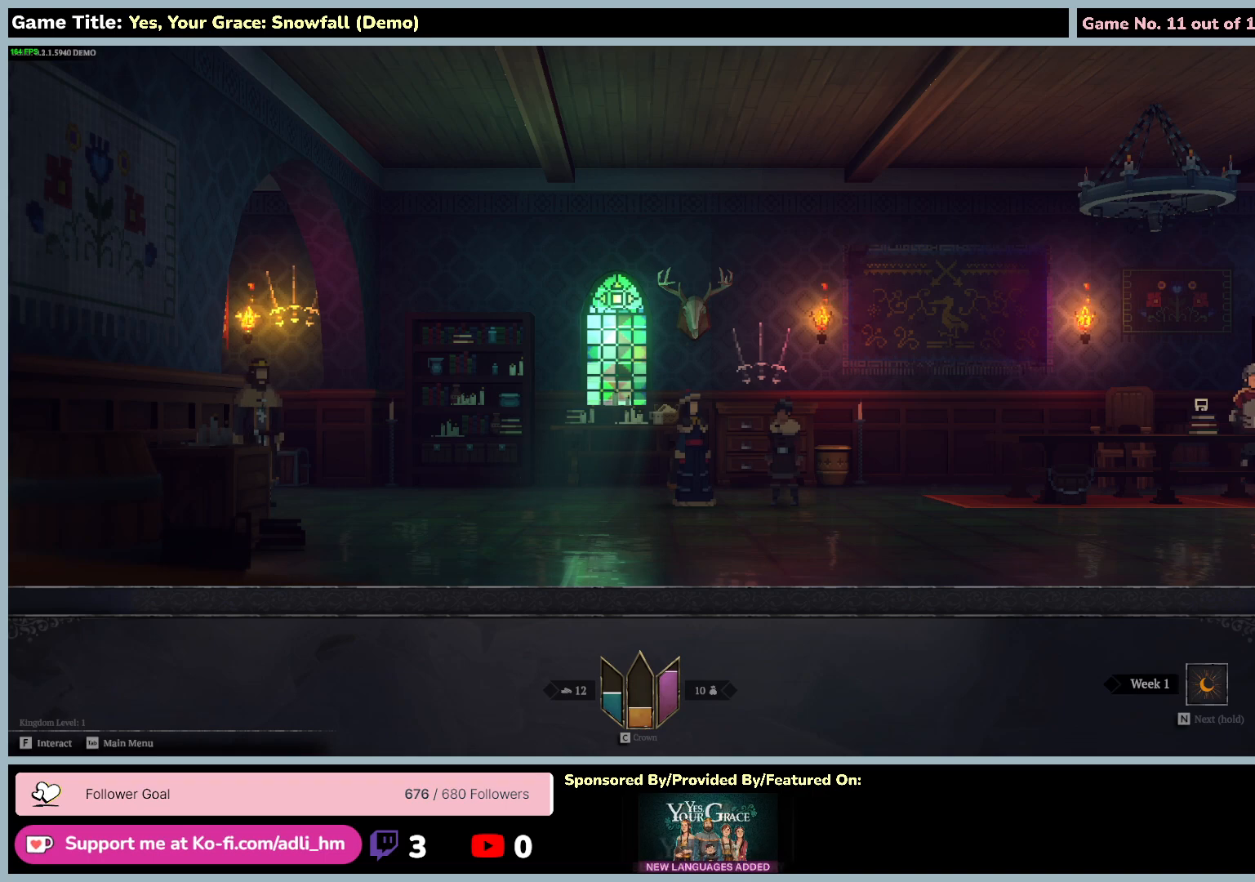
{"keys": [], "mouse": [], "events": [[200, "a", "up"]]}
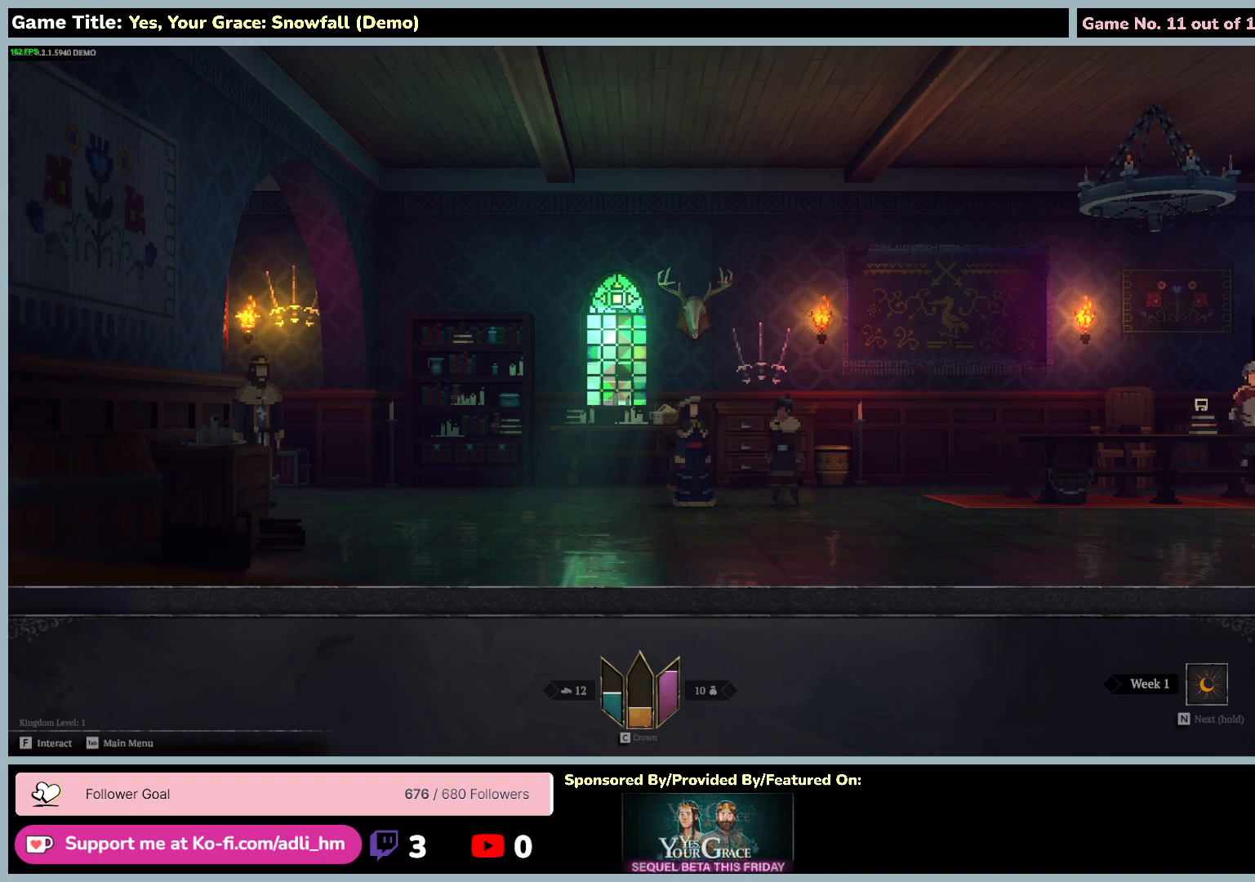
{"keys": ["f"], "mouse": [], "events": [[34, "f", "down"]]}
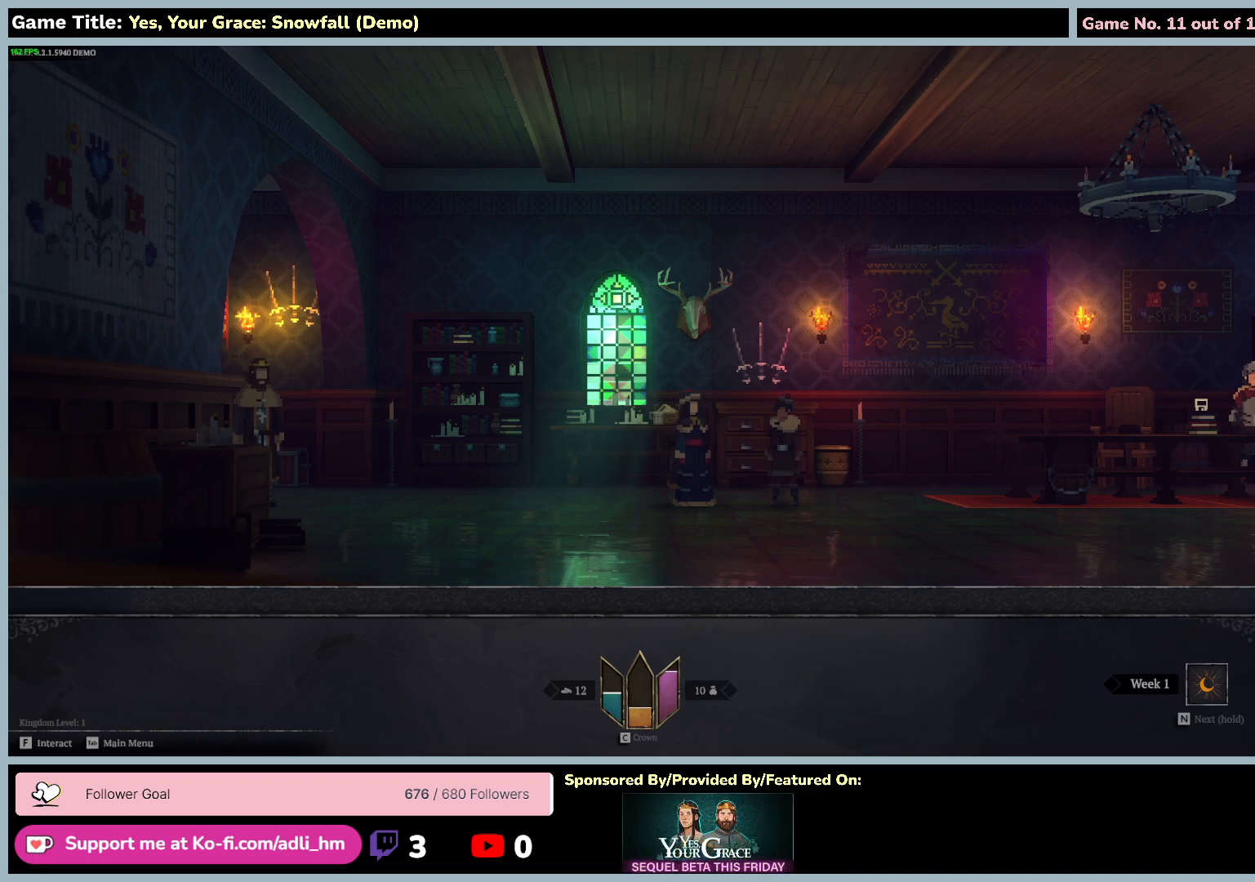
{"keys": ["d"], "mouse": [], "events": [[84, "d", "down"], [234, "f", "up"]]}
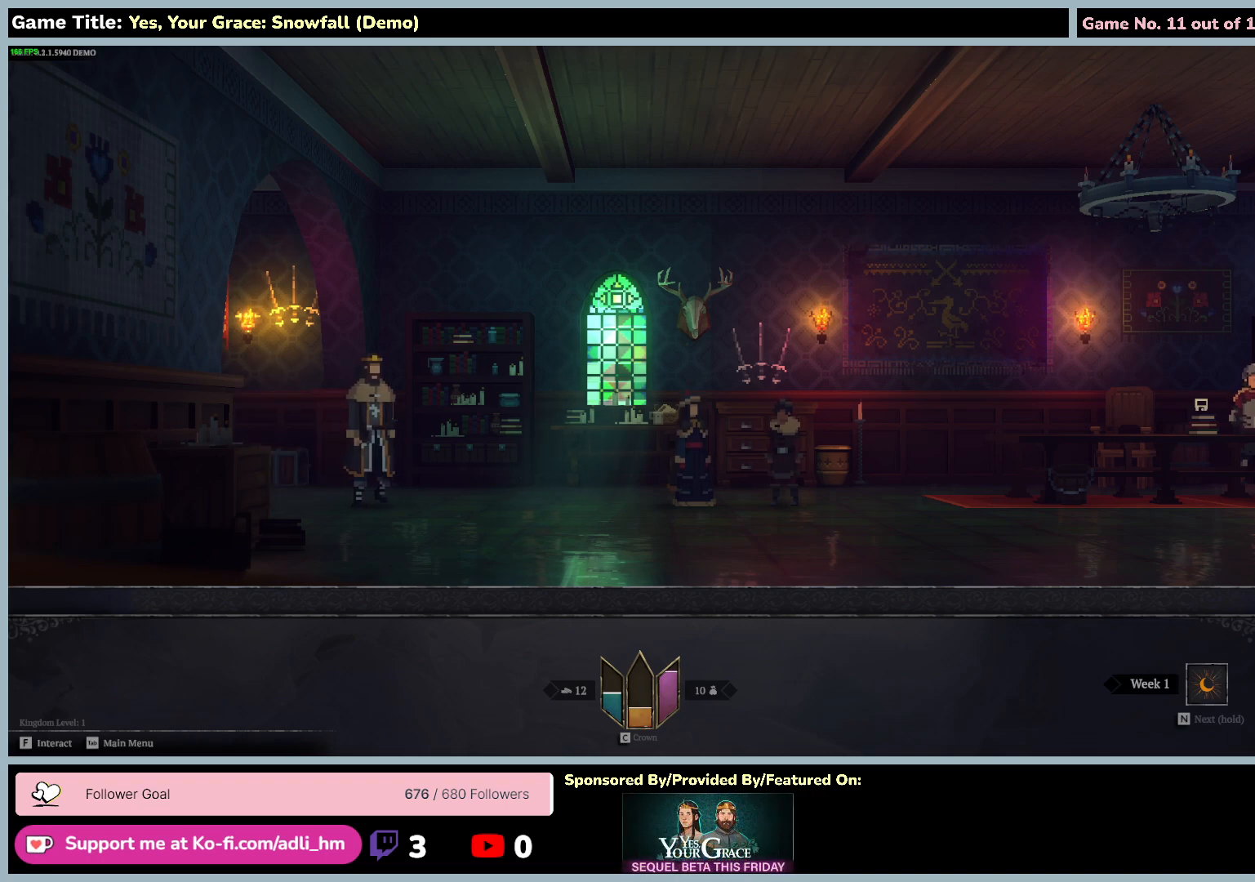
{"keys": [], "mouse": [], "events": [[484, "d", "up"]]}
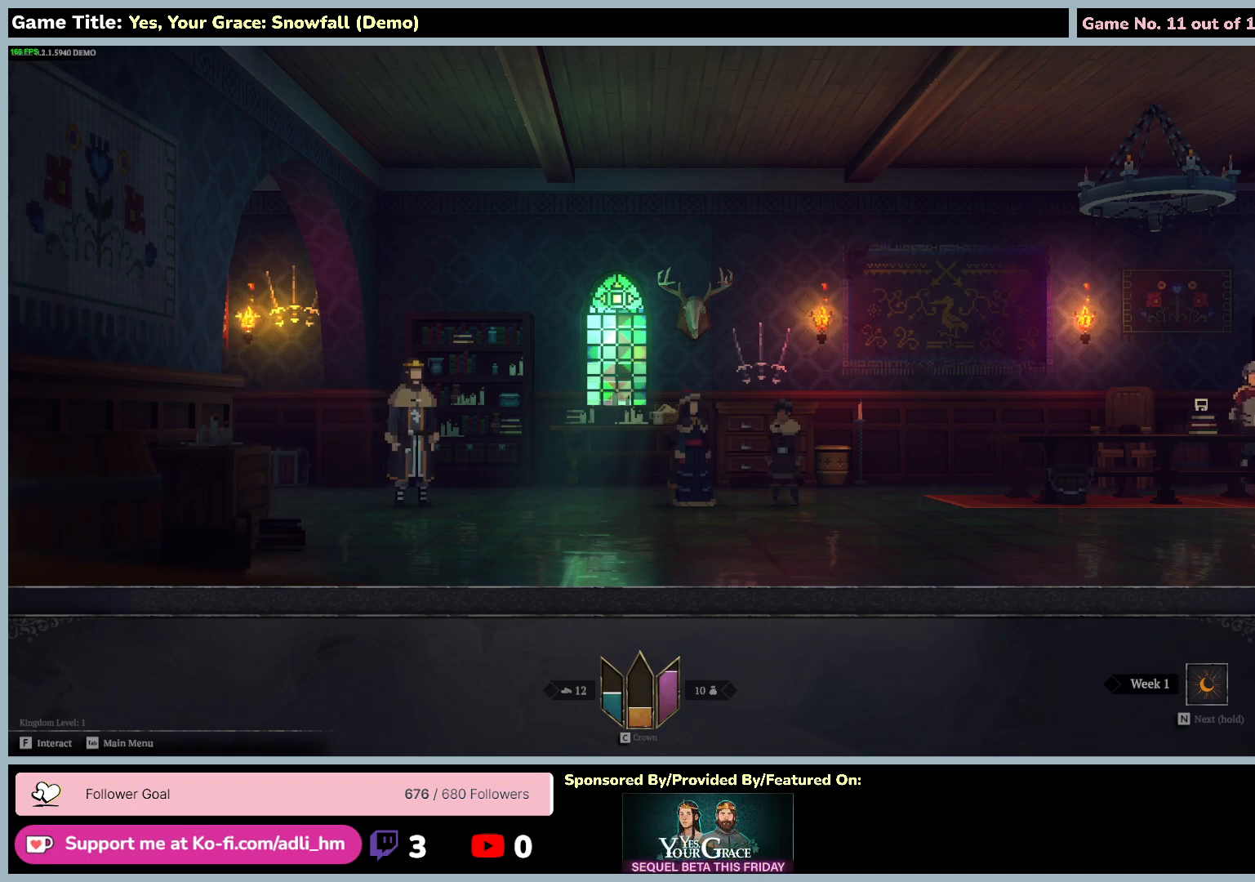
{"keys": ["m"], "mouse": [], "events": [[284, "m", "down"]]}
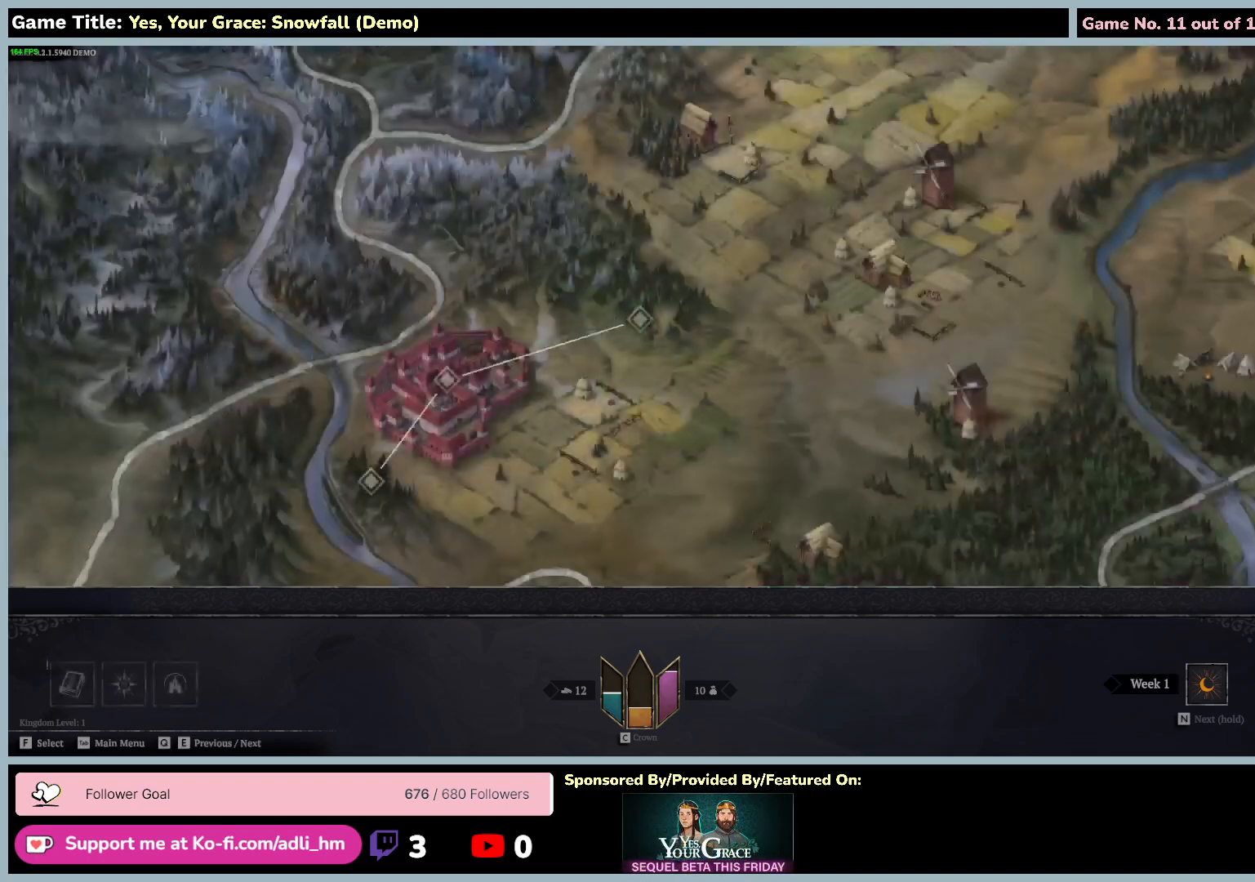
{"keys": ["m"], "mouse": [], "events": []}
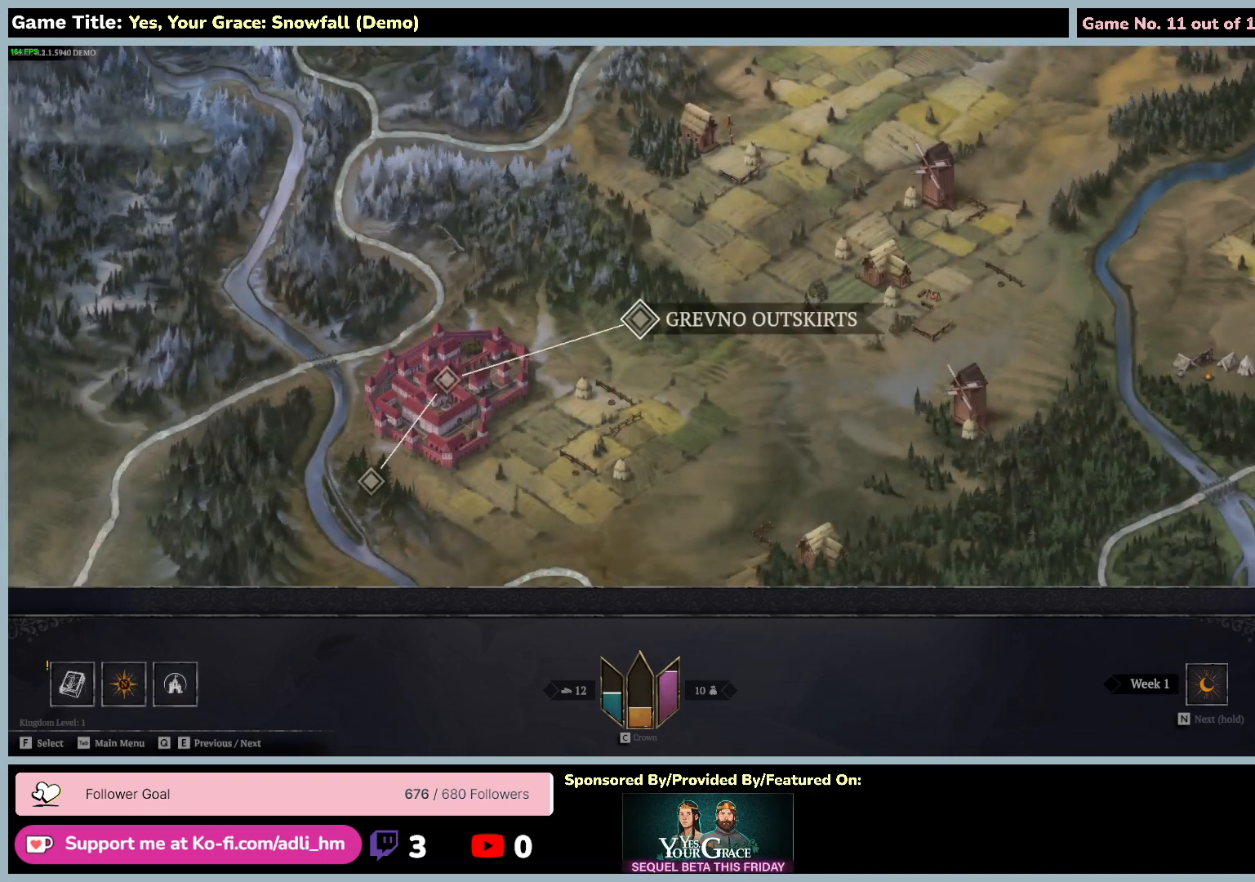
{"keys": ["m"], "mouse": [], "events": []}
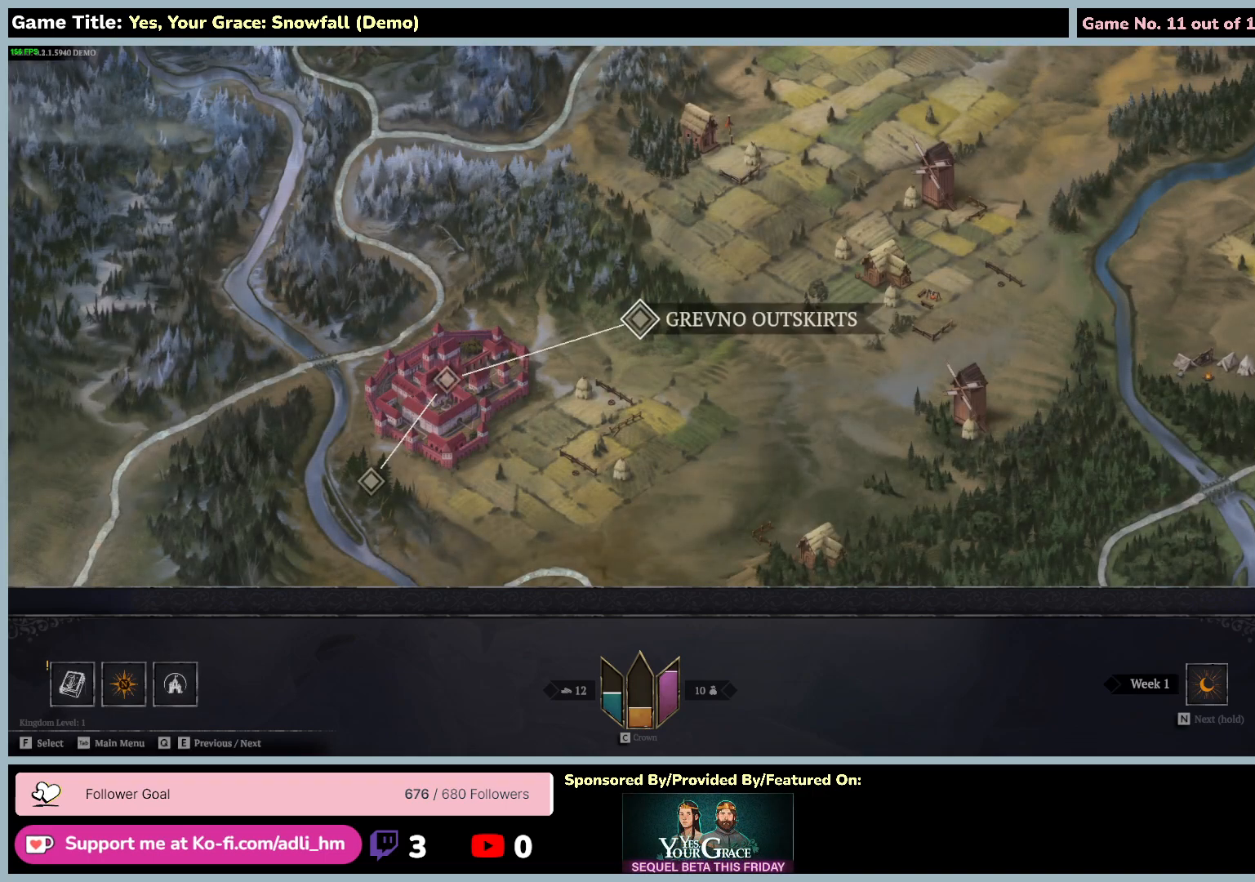
{"keys": [], "mouse": [], "events": [[367, "m", "up"]]}
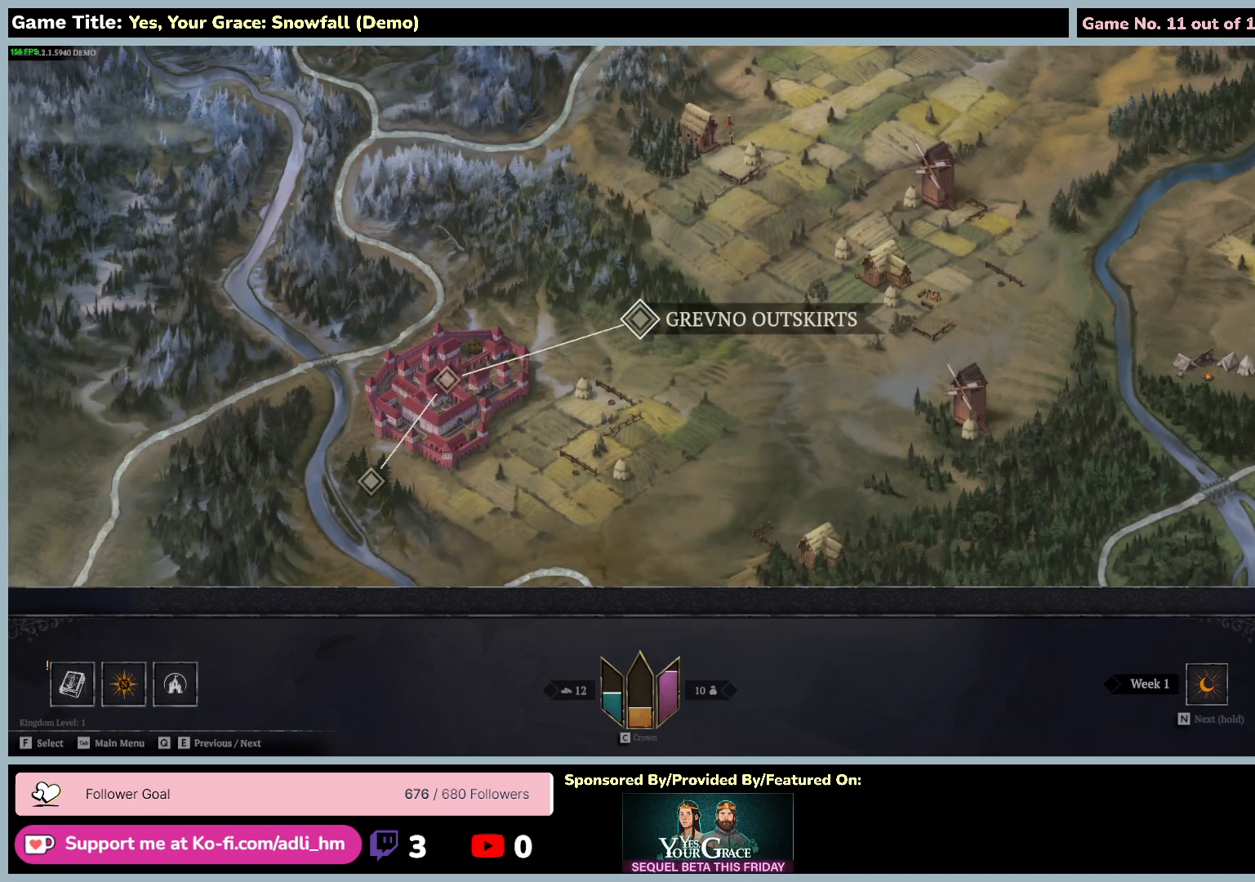
{"keys": [], "mouse": [], "events": []}
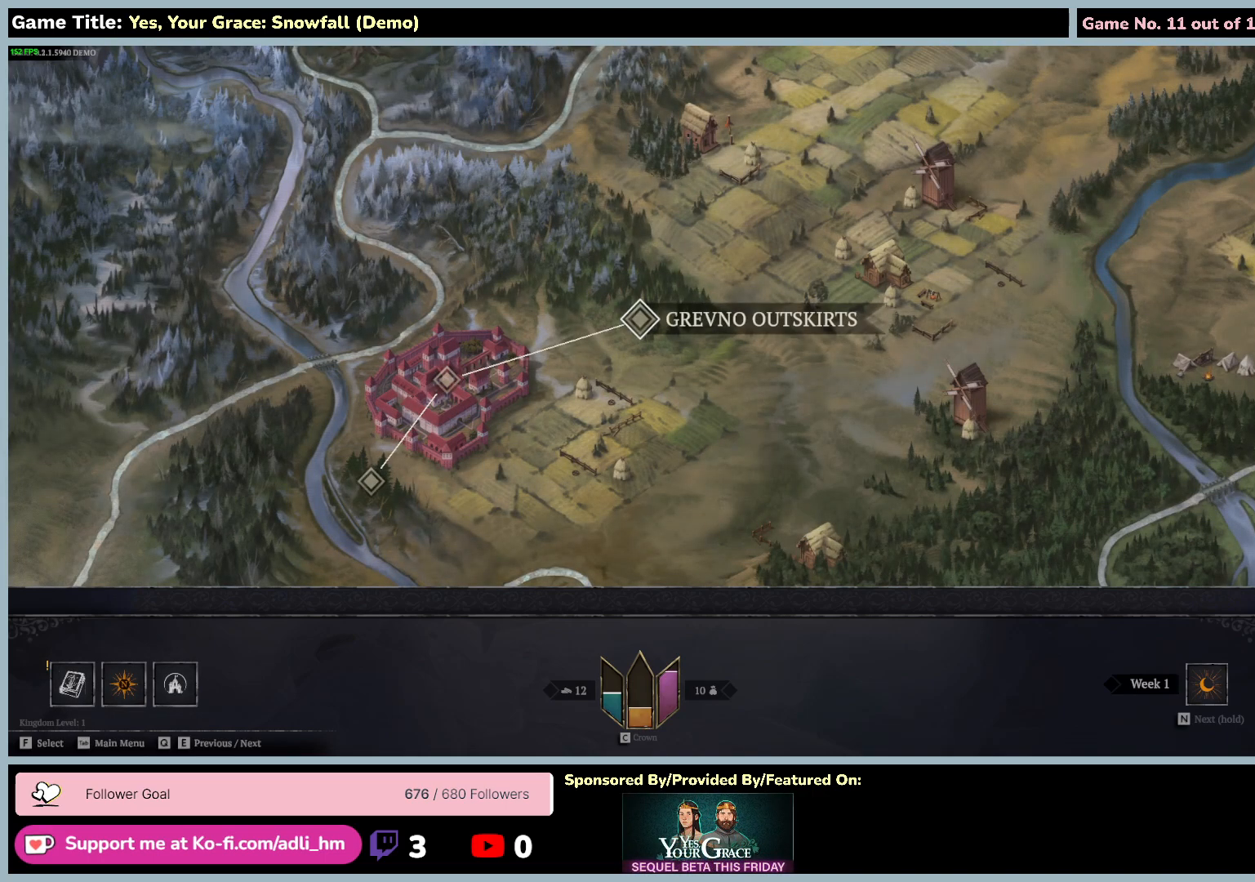
{"keys": [], "mouse": [], "events": []}
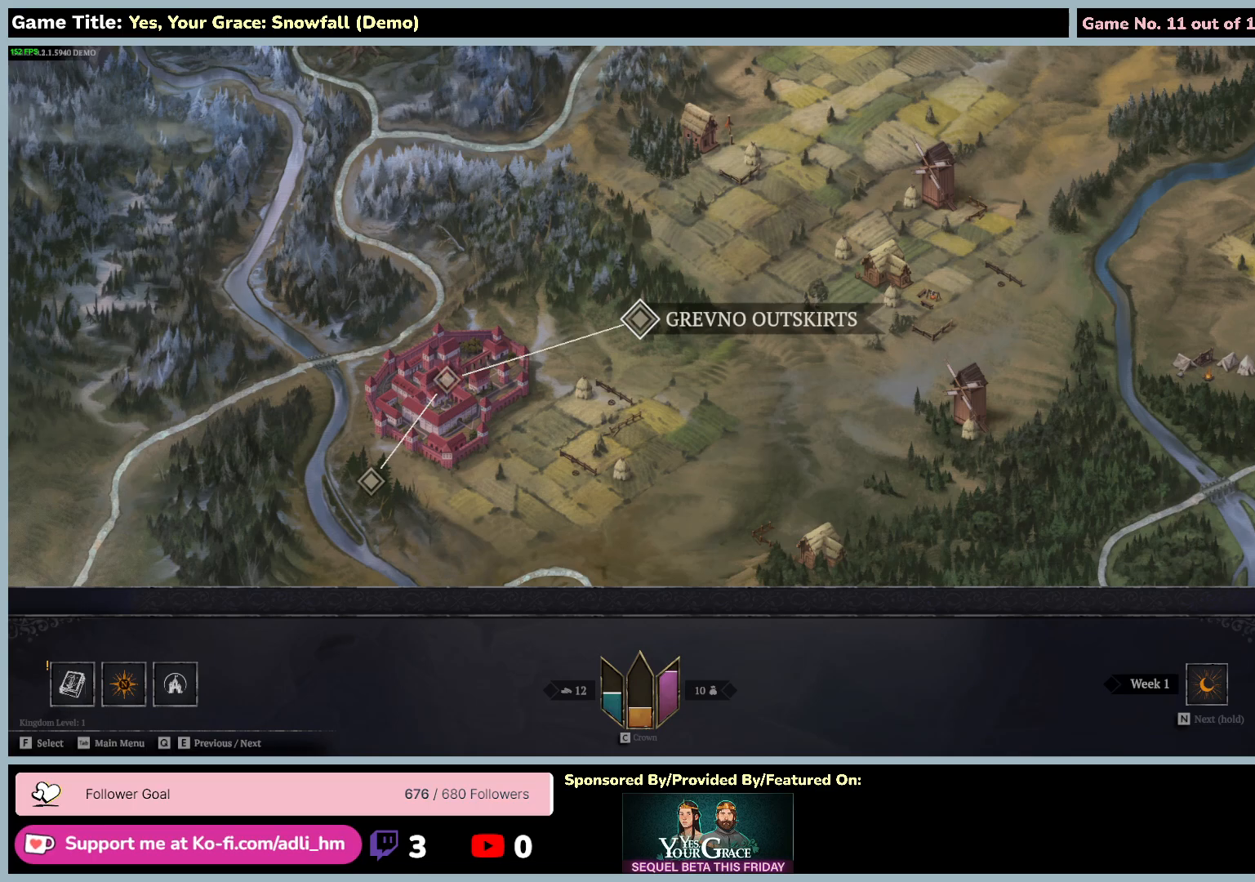
{"keys": [], "mouse": [], "events": []}
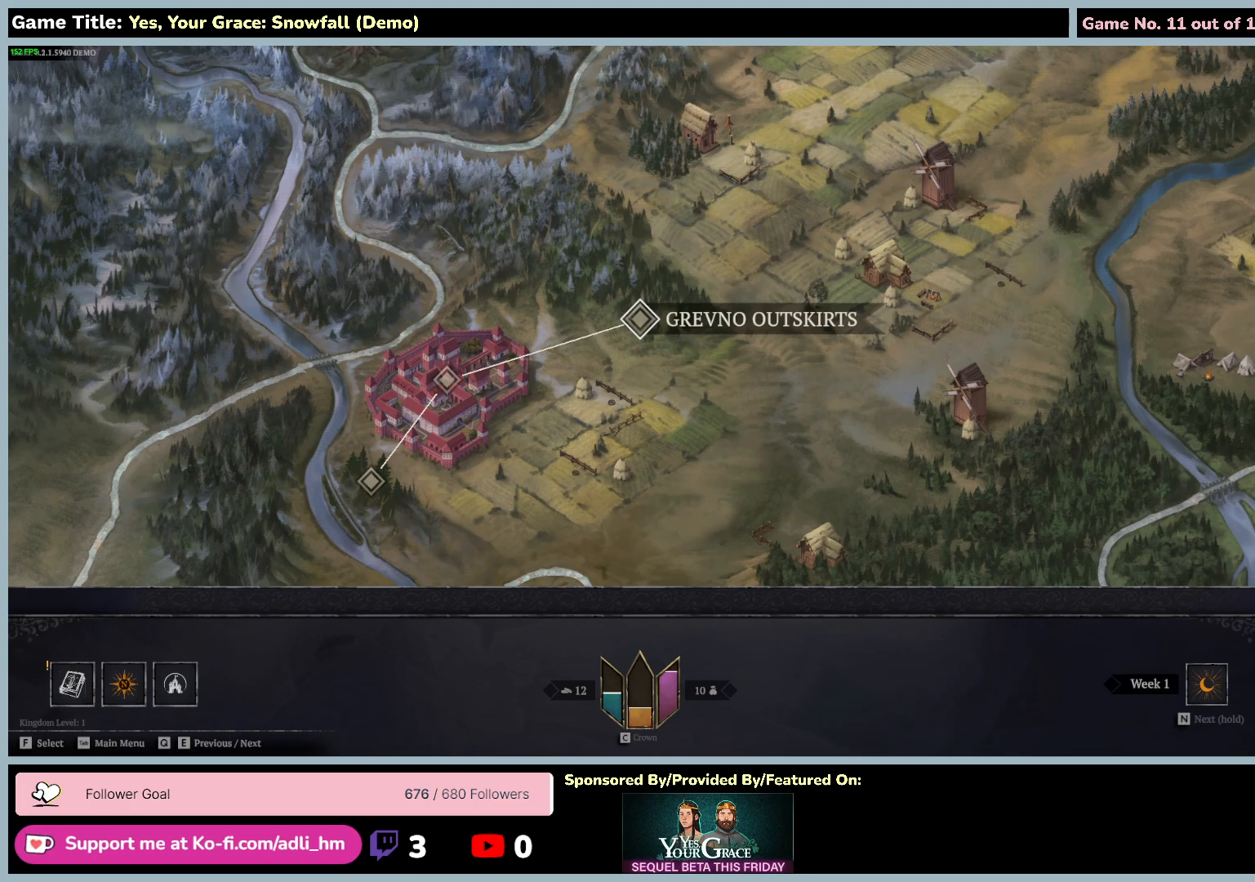
{"keys": [], "mouse": [], "events": []}
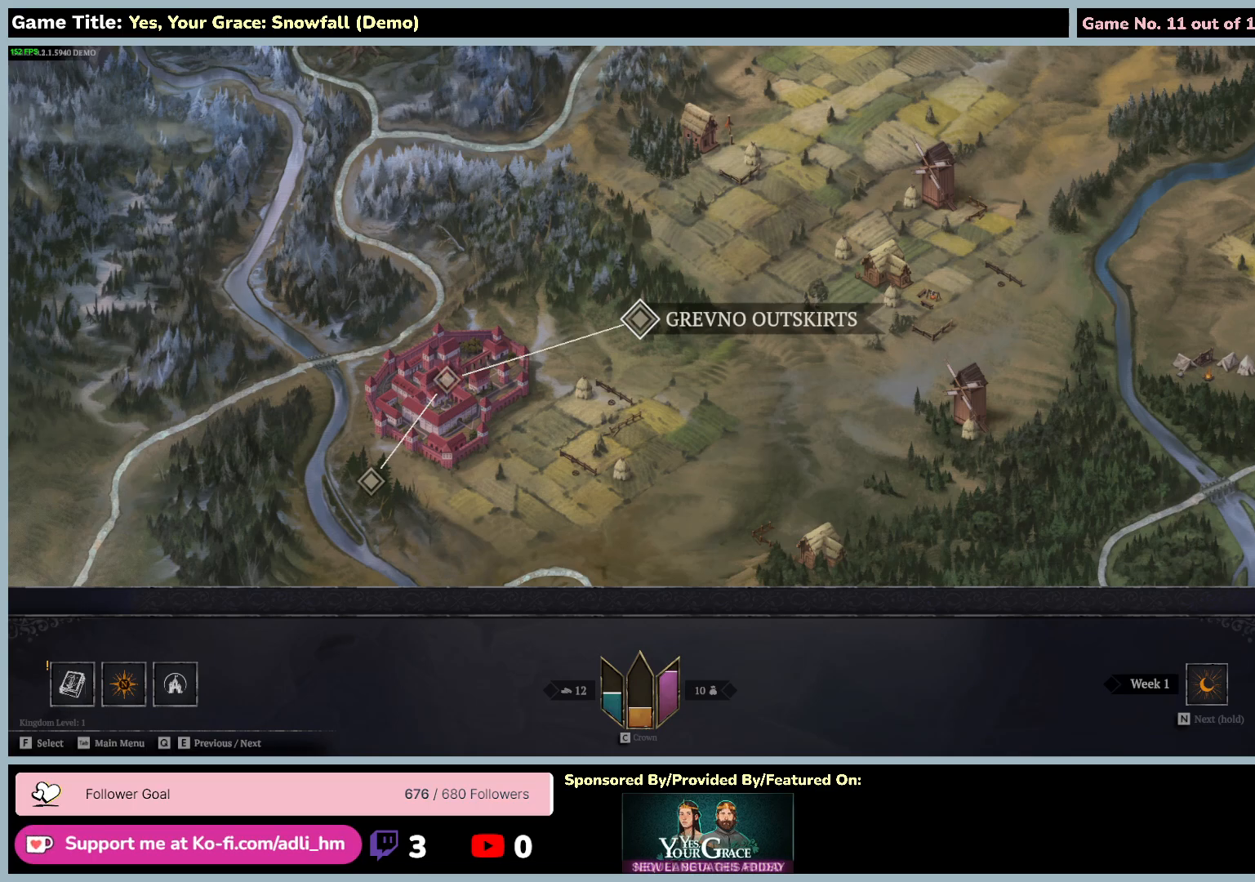
{"keys": ["escape"], "mouse": [], "events": [[300, "escape", "down"]]}
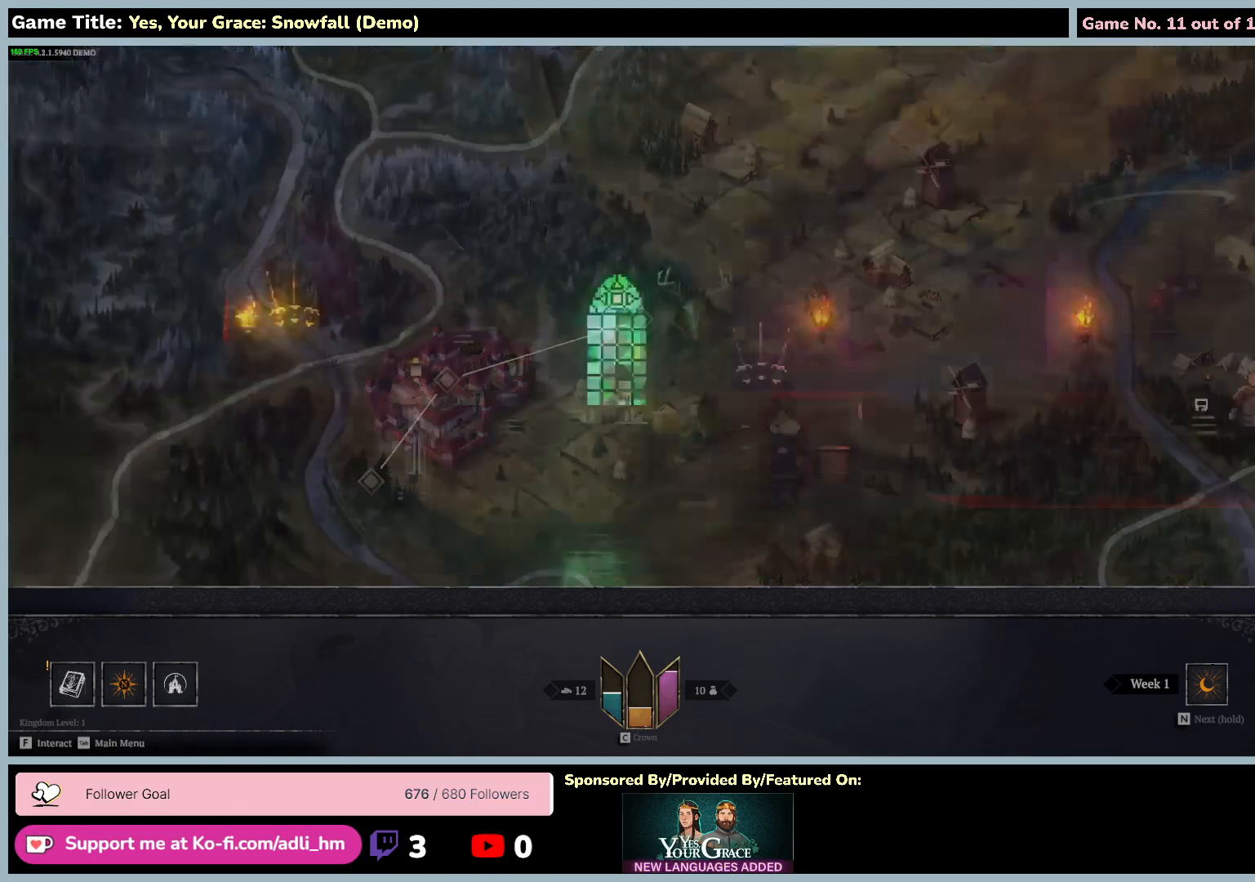
{"keys": [], "mouse": [], "events": [[250, "escape", "up"]]}
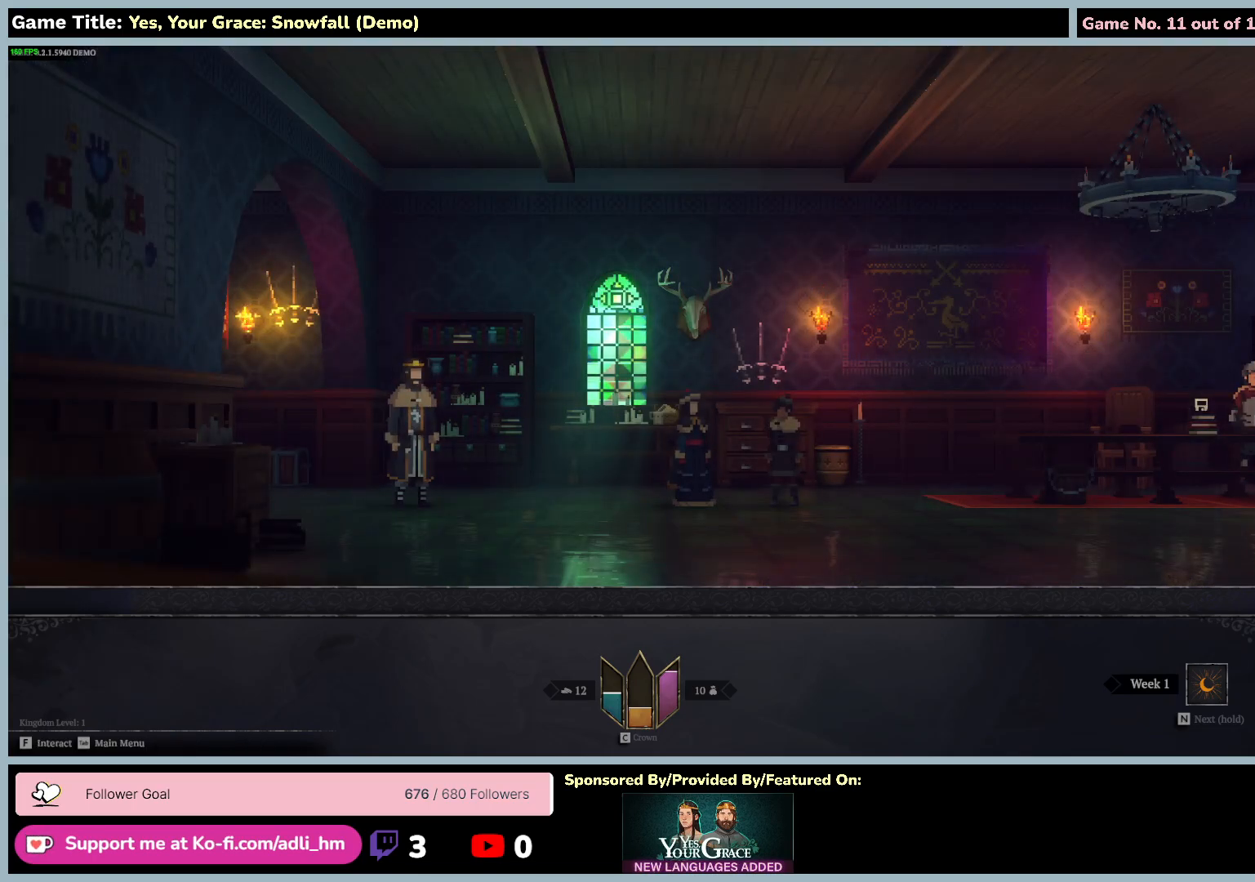
{"keys": ["n"], "mouse": [], "events": [[434, "n", "down"]]}
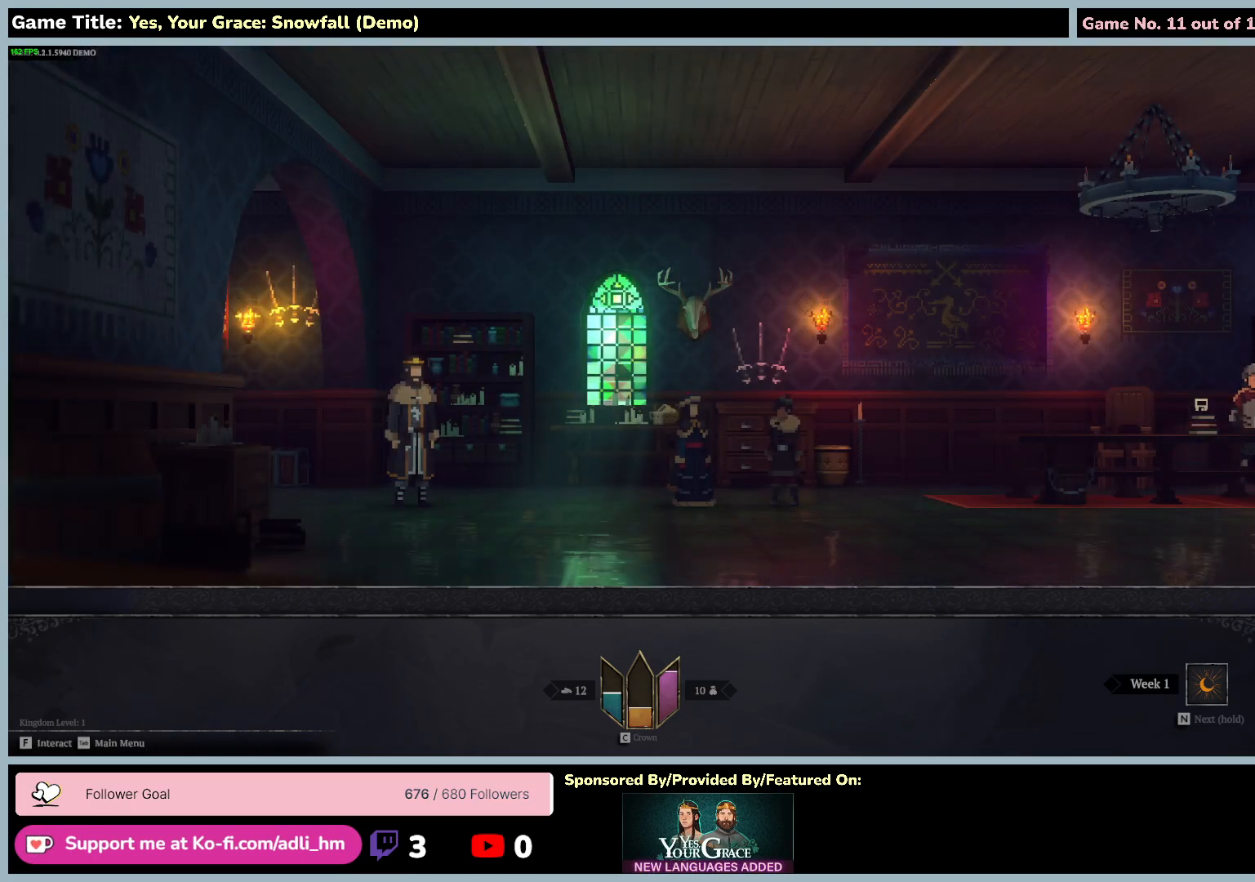
{"keys": ["n"], "mouse": [], "events": []}
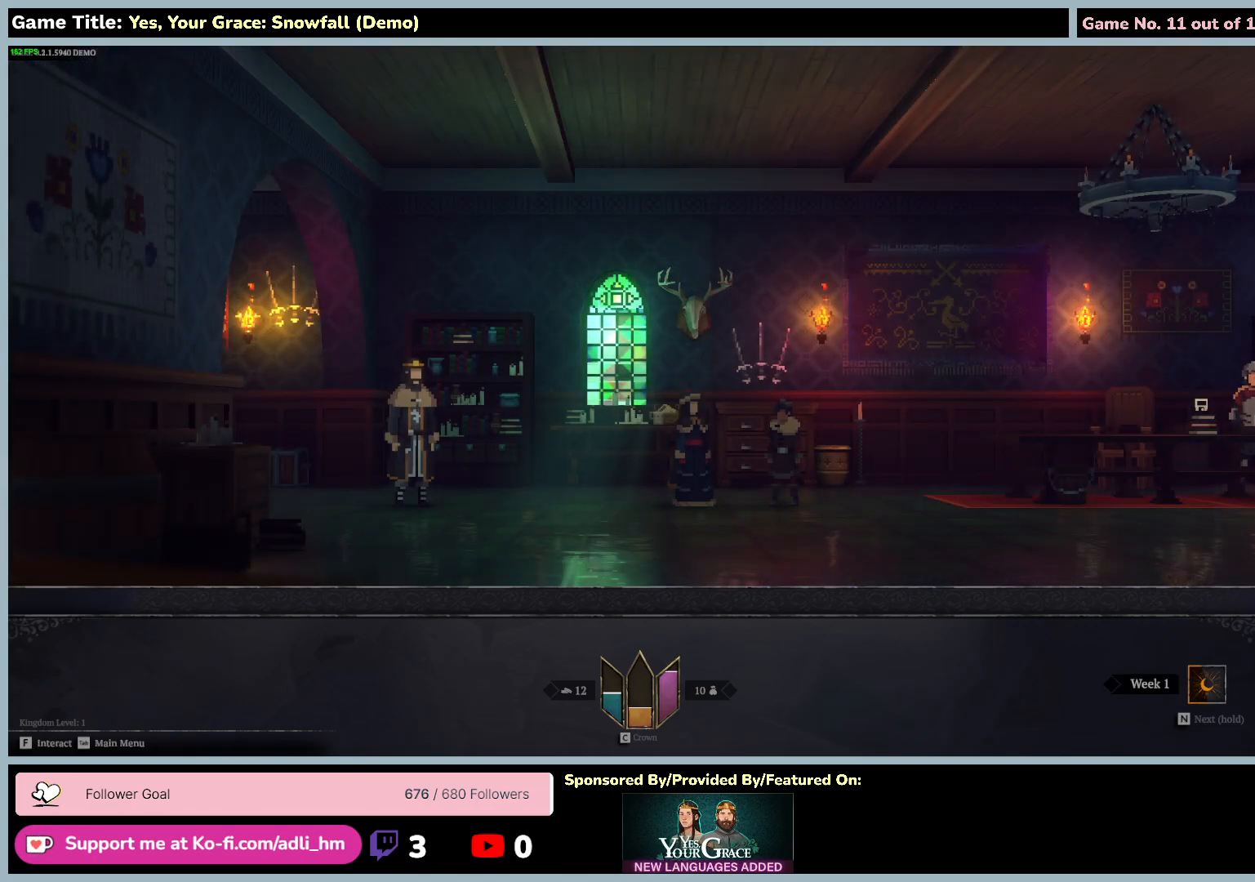
{"keys": ["n"], "mouse": [], "events": []}
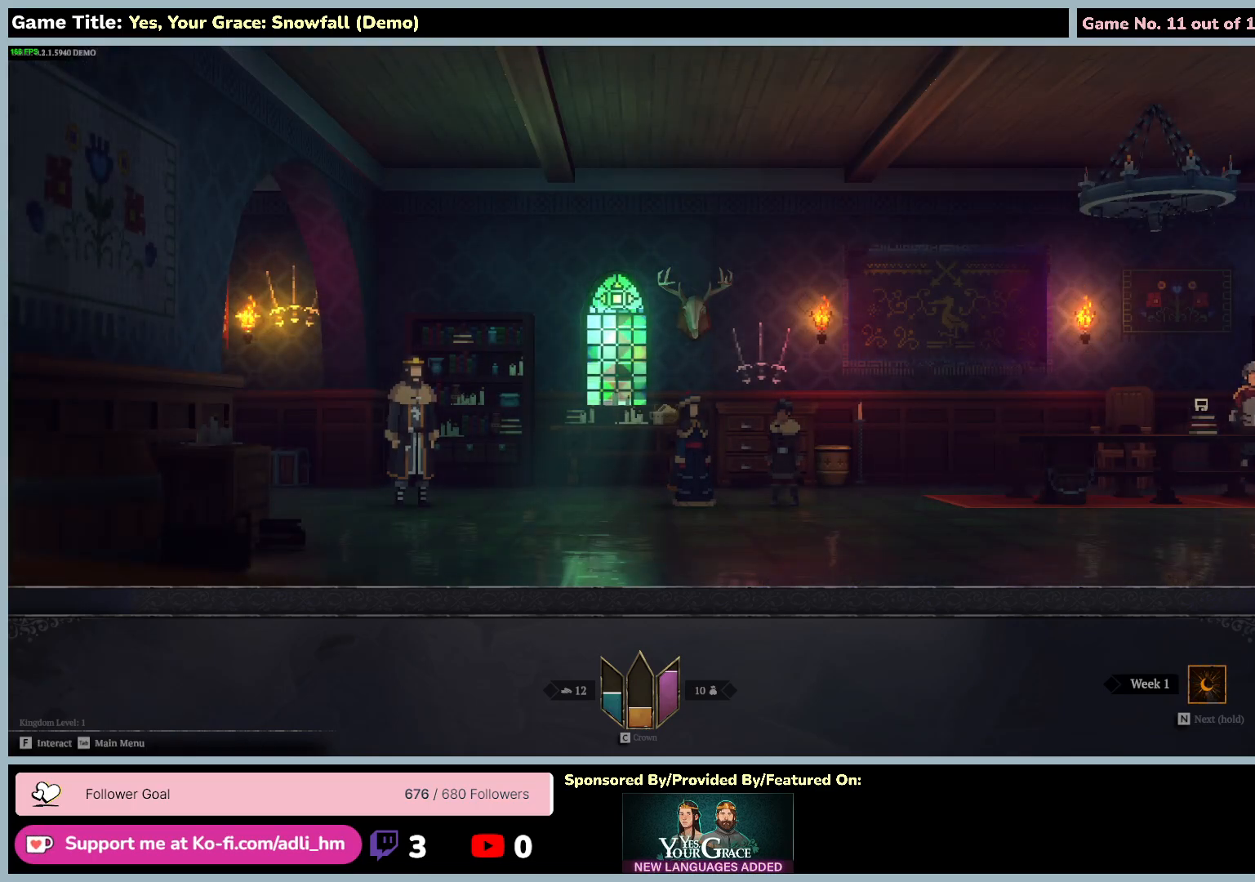
{"keys": ["n"], "mouse": [], "events": []}
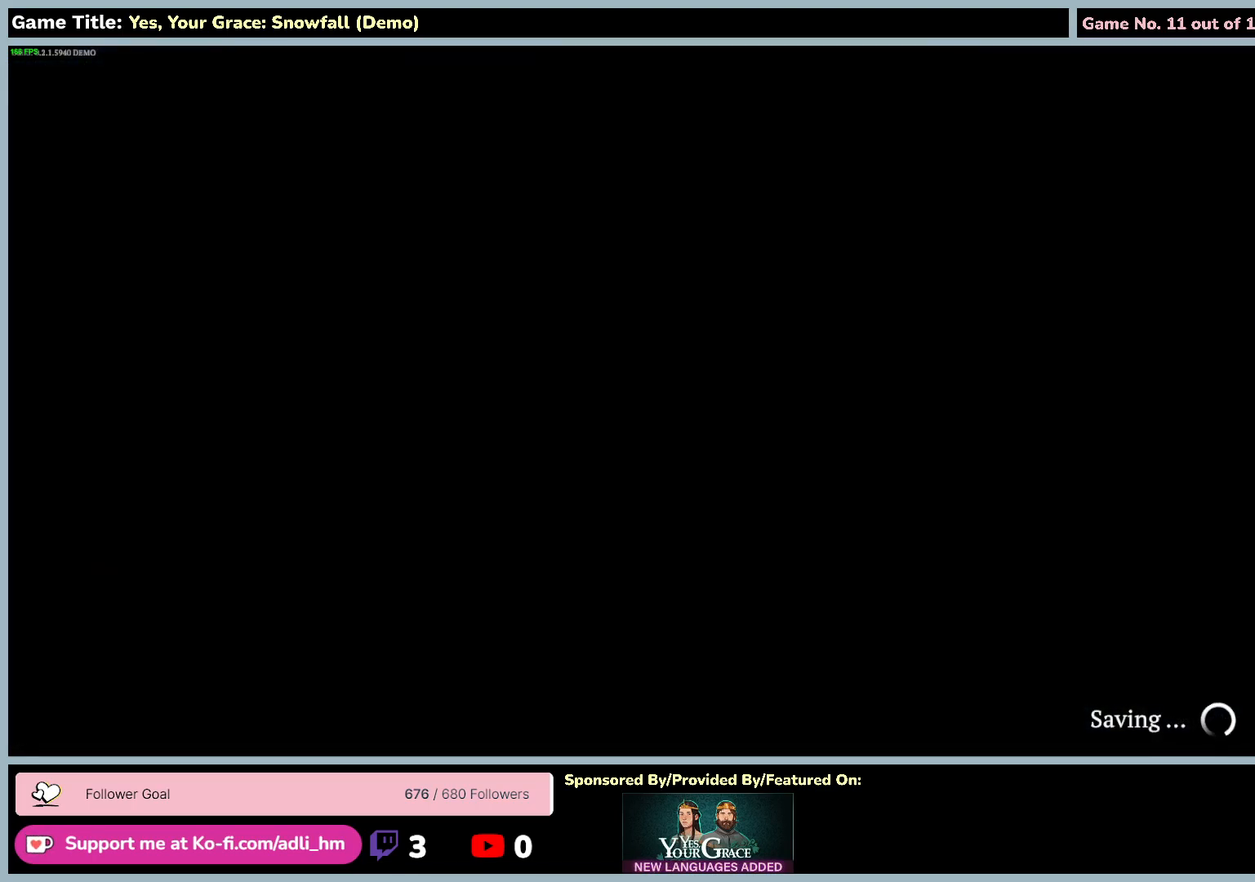
{"keys": [], "mouse": [], "events": [[334, "n", "up"]]}